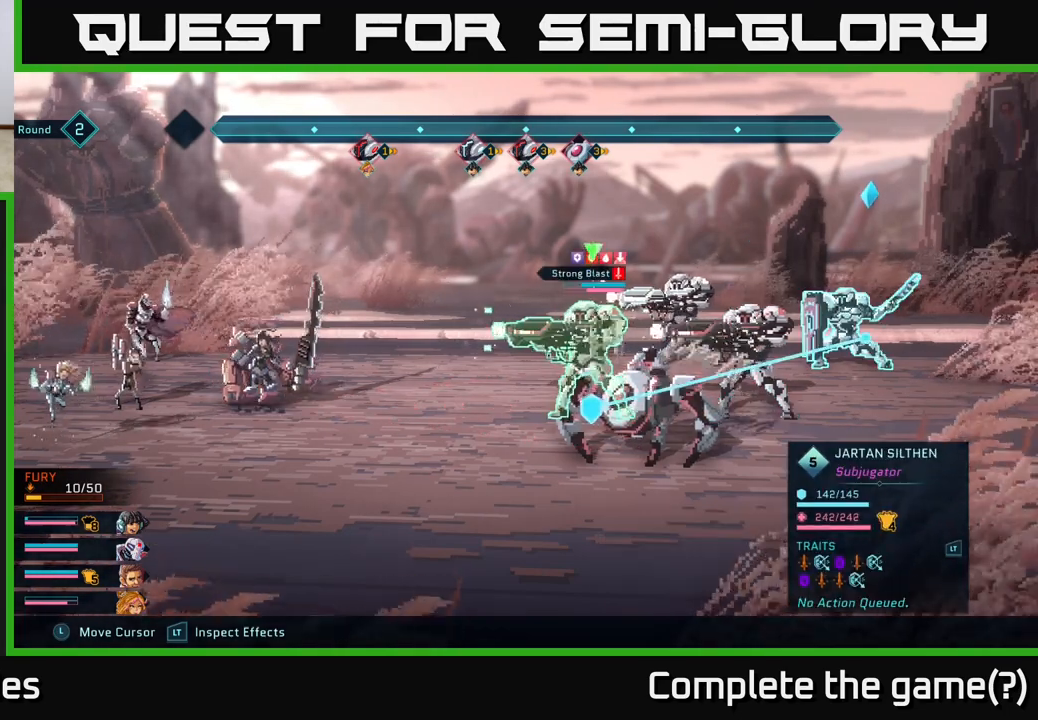
Gameplay with a controller (Xbox layout); each line is a JSON object with the inputs held at the frame after it. "events" lists button and stick changes between this image and that frame as [ms after this image, input, new state], when the widget could be followed in between.
{"buttons": ["R2"], "left_stick": "center", "right_stick": "center", "events": []}
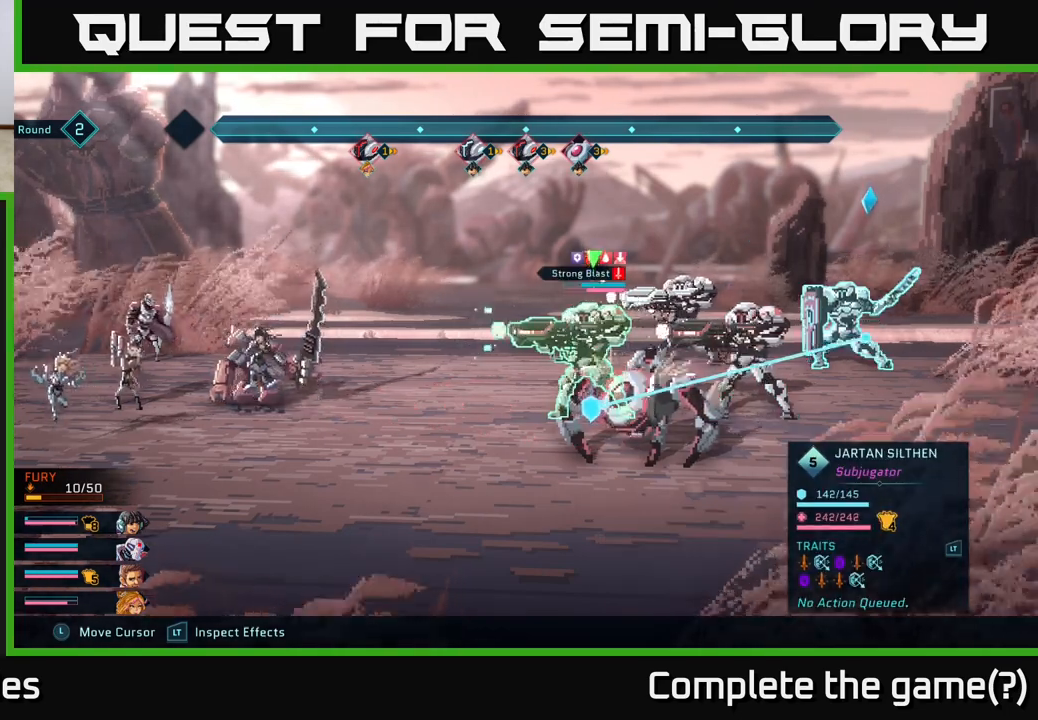
{"buttons": ["R2"], "left_stick": "center", "right_stick": "center", "events": []}
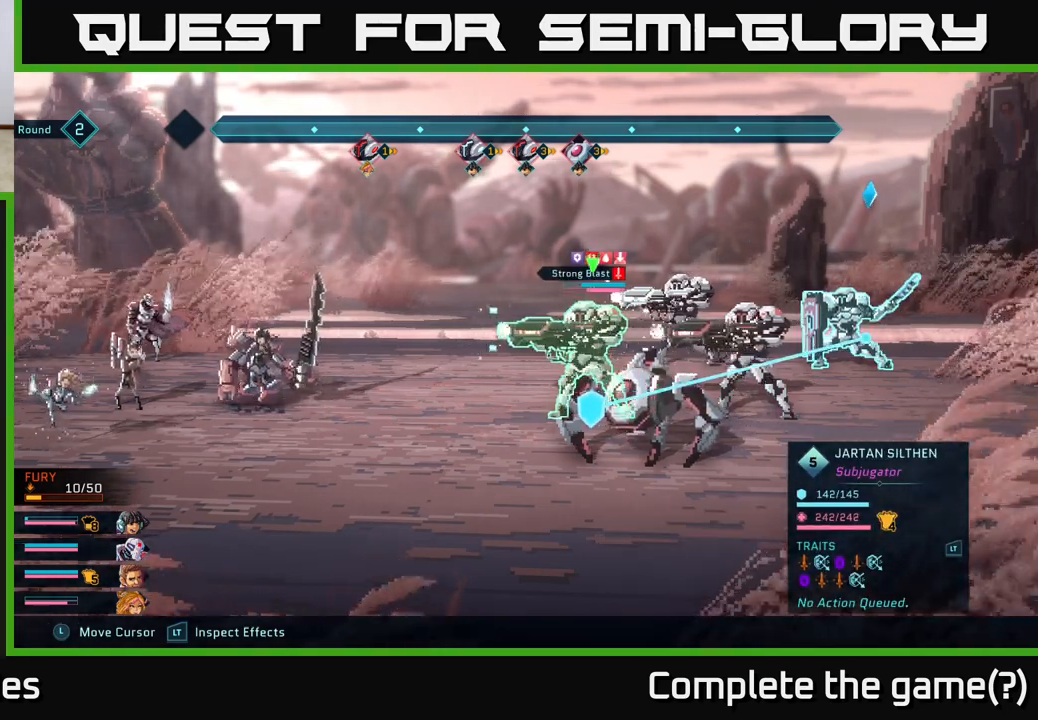
{"buttons": ["R2"], "left_stick": "center", "right_stick": "center", "events": []}
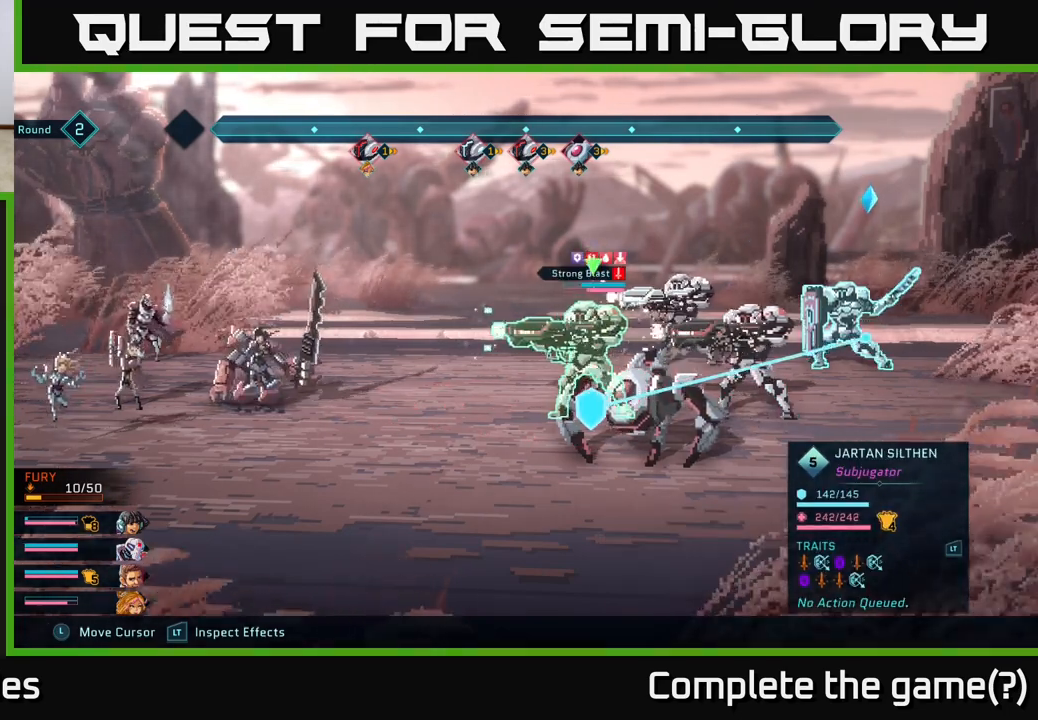
{"buttons": ["R2"], "left_stick": "center", "right_stick": "center", "events": []}
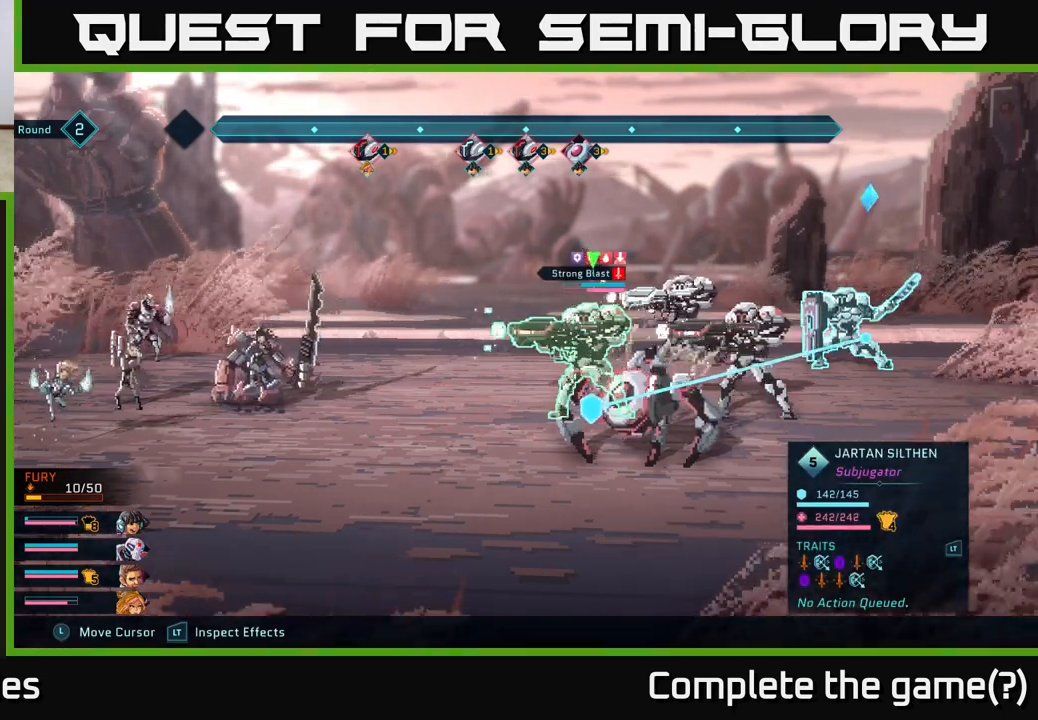
{"buttons": ["R2"], "left_stick": "center", "right_stick": "center", "events": []}
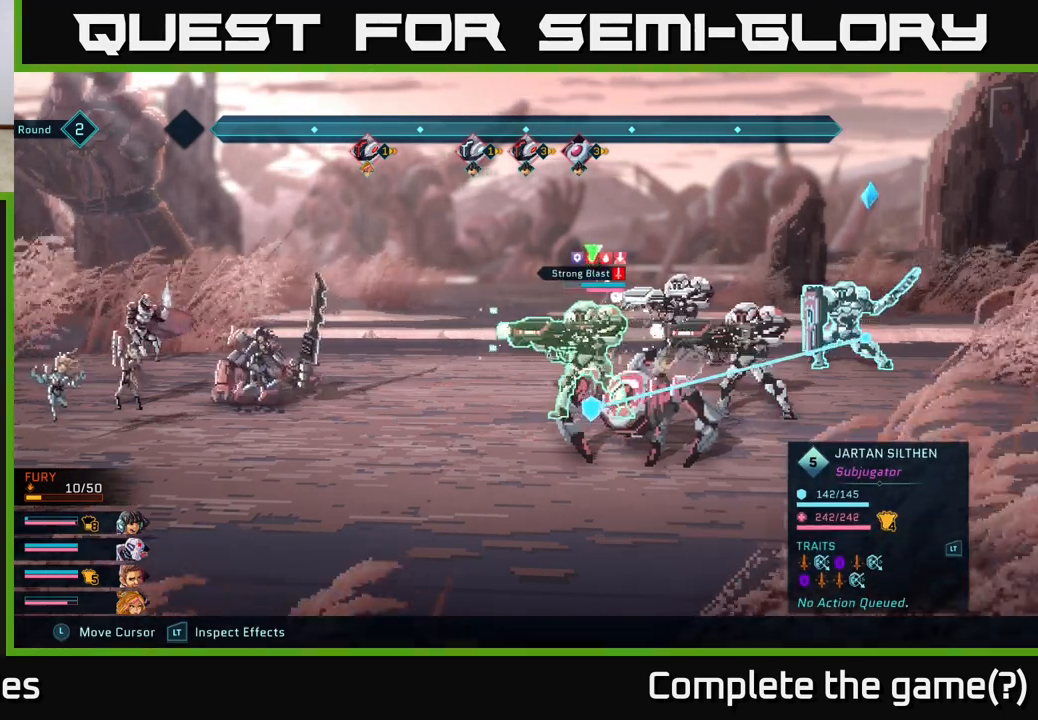
{"buttons": ["R2"], "left_stick": "right", "right_stick": "center", "events": [[467, "left_stick", "right"]]}
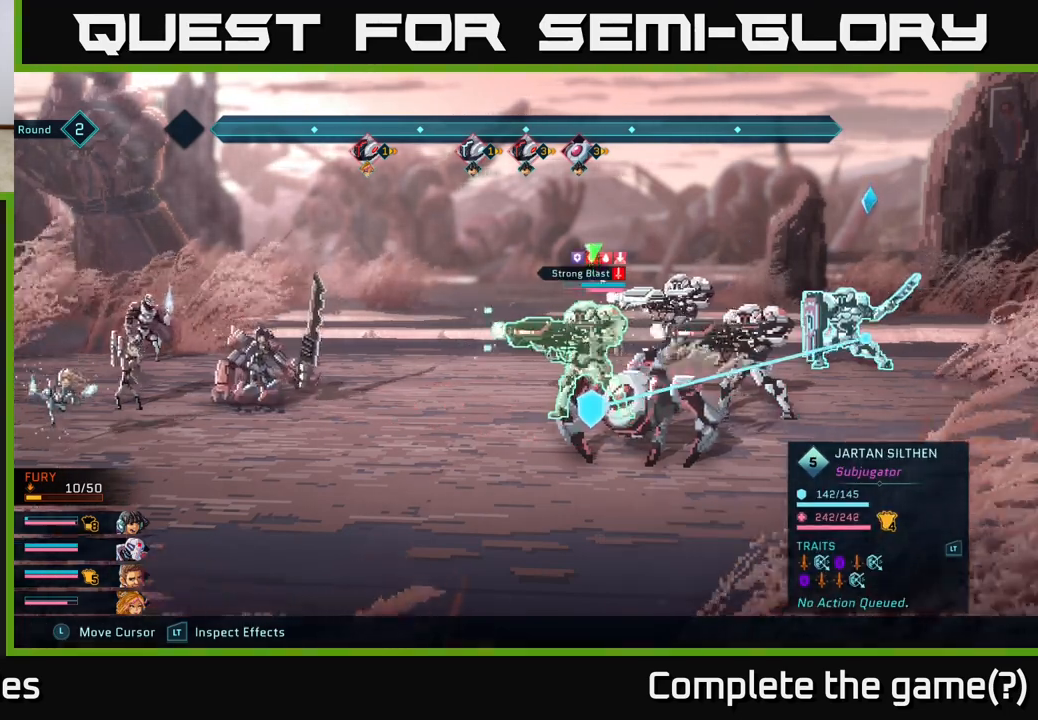
{"buttons": ["R2"], "left_stick": "center", "right_stick": "center", "events": [[183, "left_stick", "center"]]}
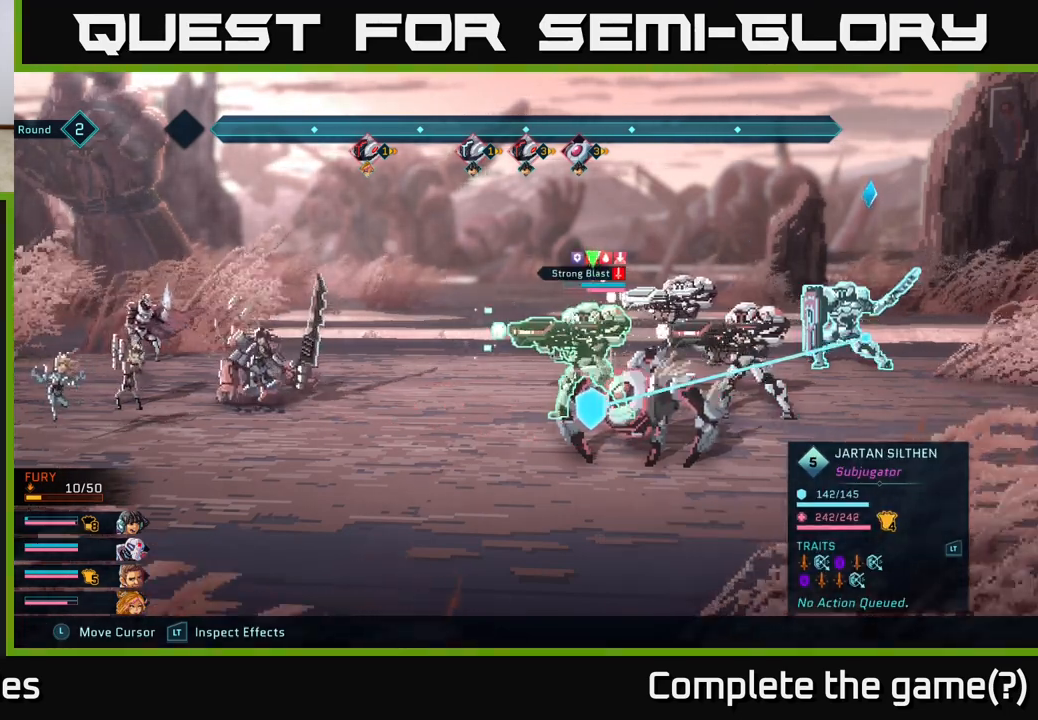
{"buttons": ["R2"], "left_stick": "center", "right_stick": "center", "events": []}
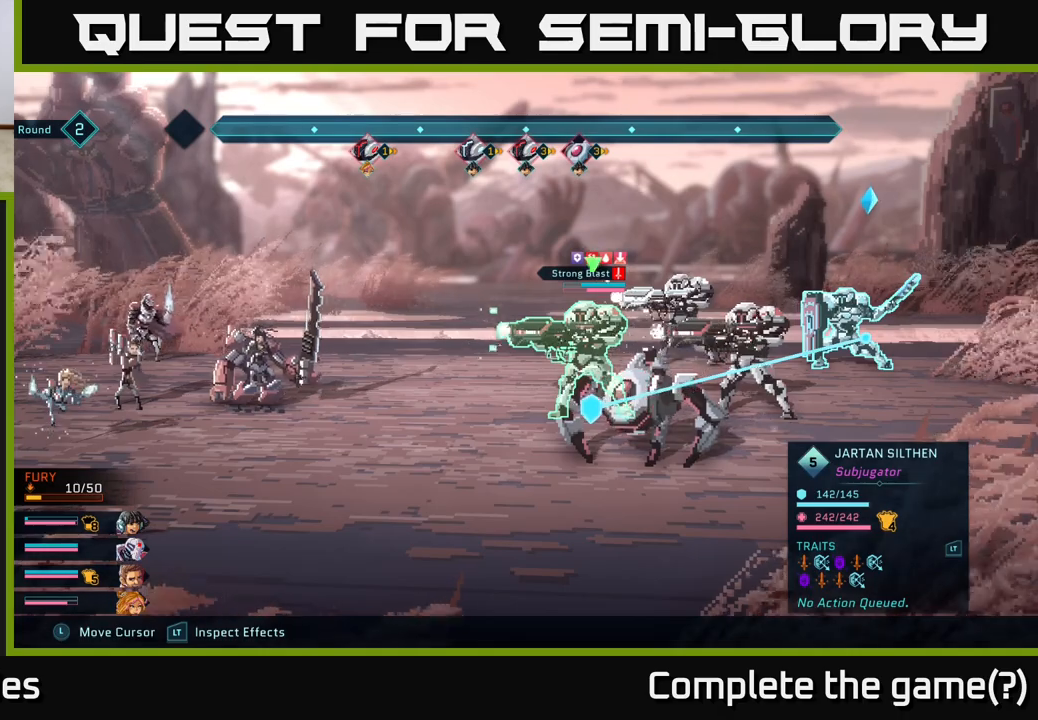
{"buttons": ["R2"], "left_stick": "center", "right_stick": "center", "events": []}
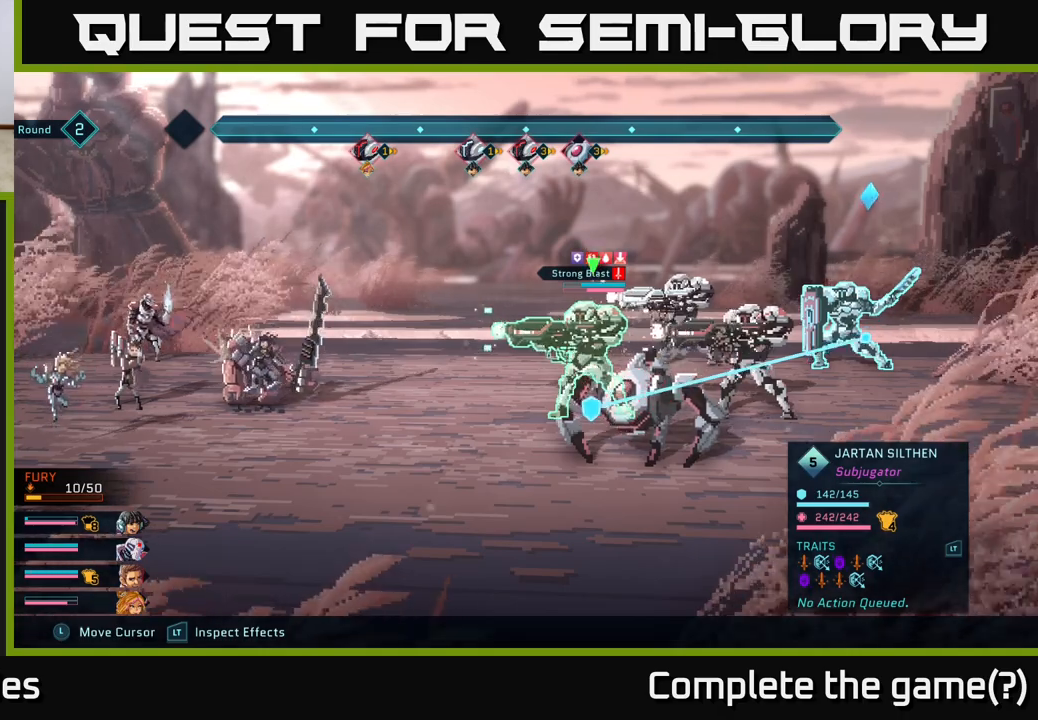
{"buttons": ["R2"], "left_stick": "center", "right_stick": "center", "events": []}
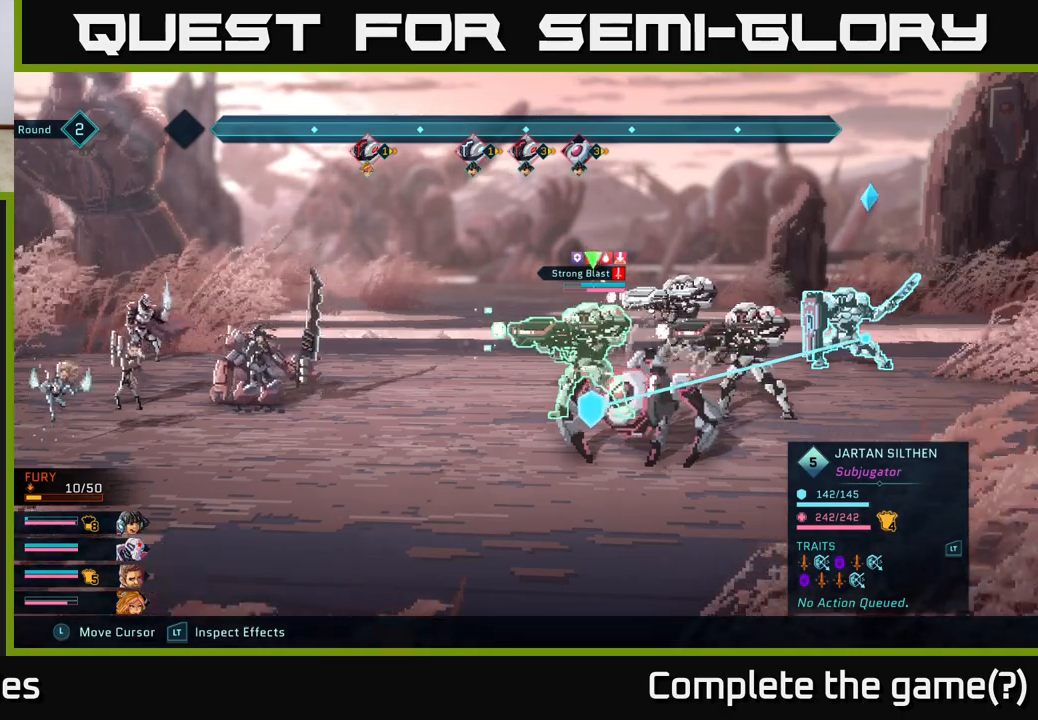
{"buttons": ["R2"], "left_stick": "center", "right_stick": "center", "events": []}
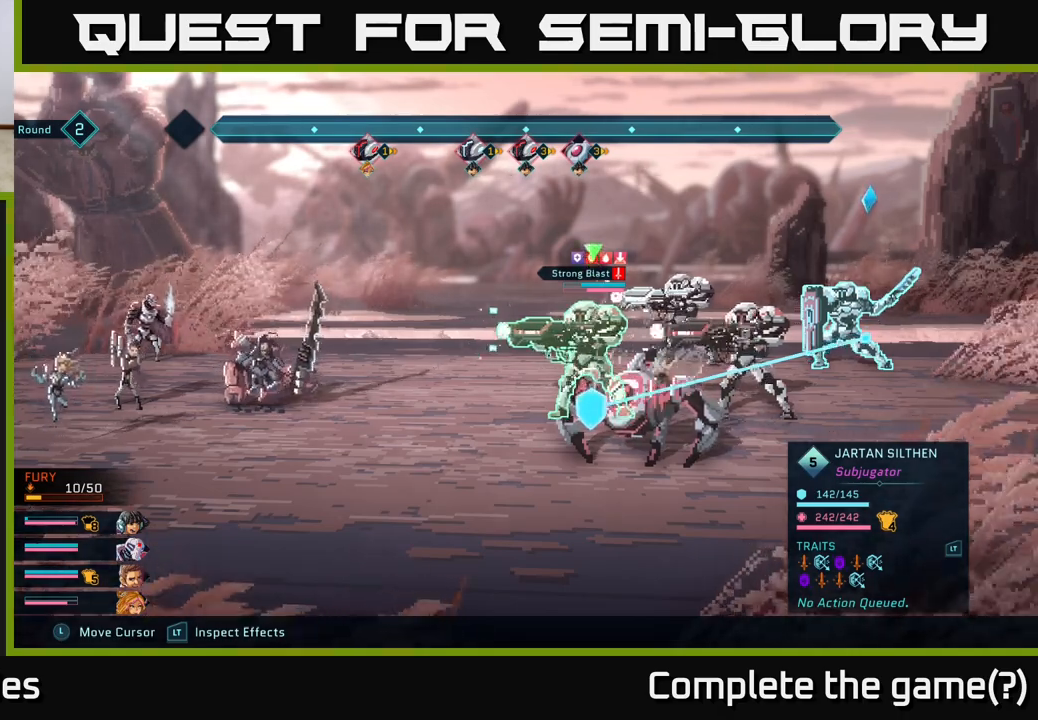
{"buttons": ["L2", "R2"], "left_stick": "center", "right_stick": "center", "events": [[500, "L2", "down"]]}
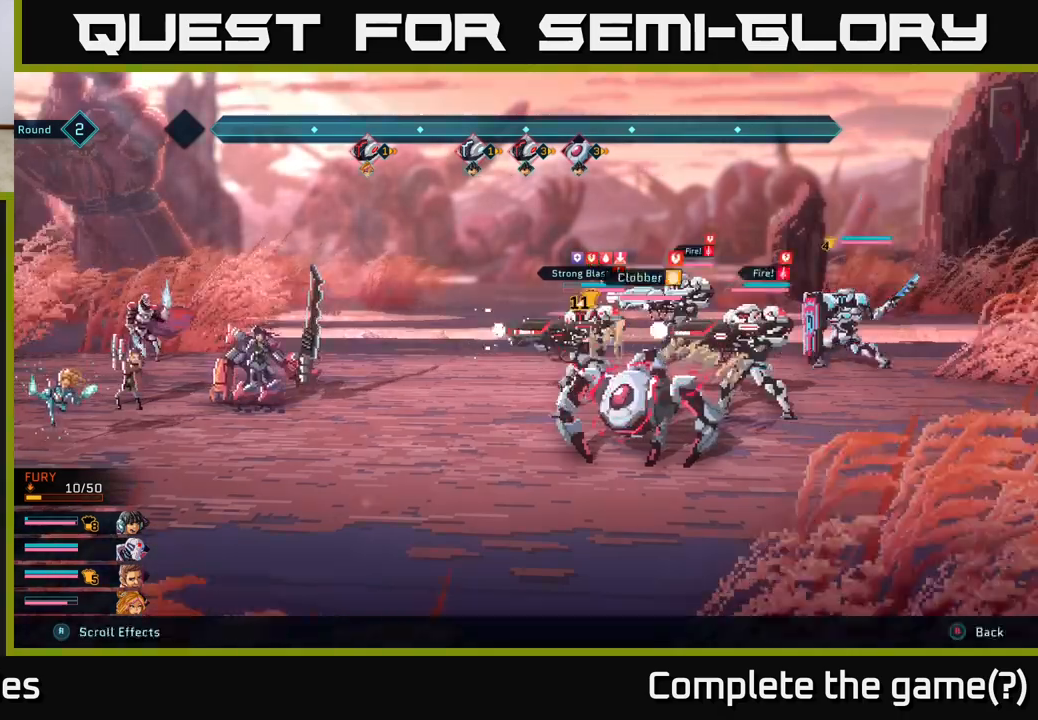
{"buttons": ["L2", "R2"], "left_stick": "center", "right_stick": "center", "events": []}
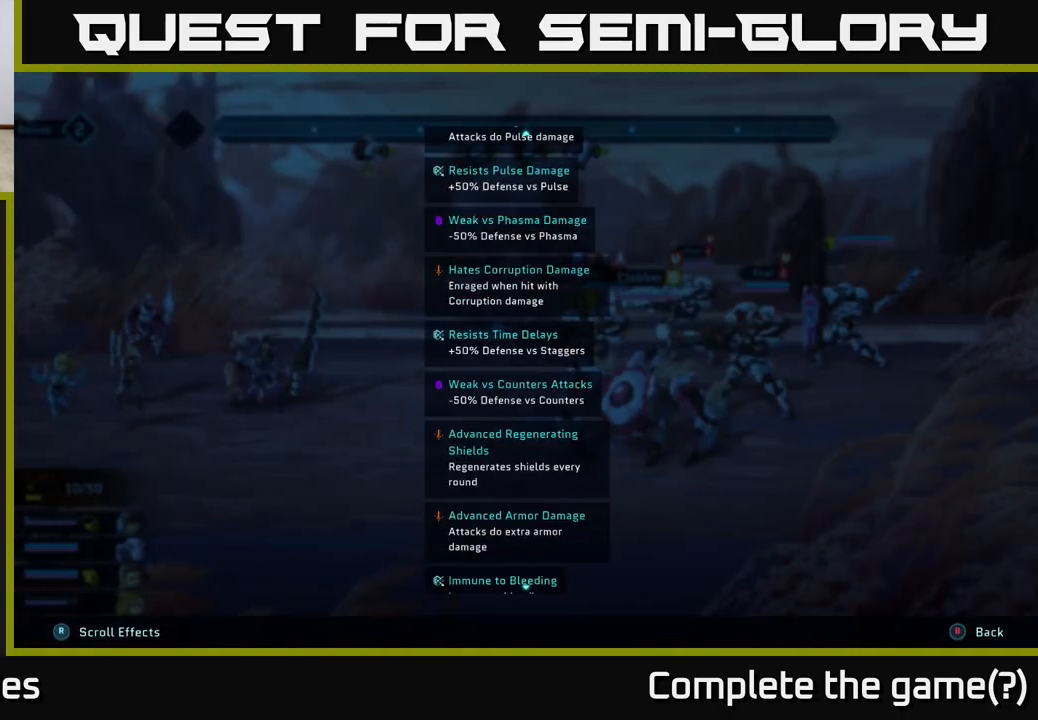
{"buttons": ["L2", "R2"], "left_stick": "center", "right_stick": "down", "events": [[433, "right_stick", "down"]]}
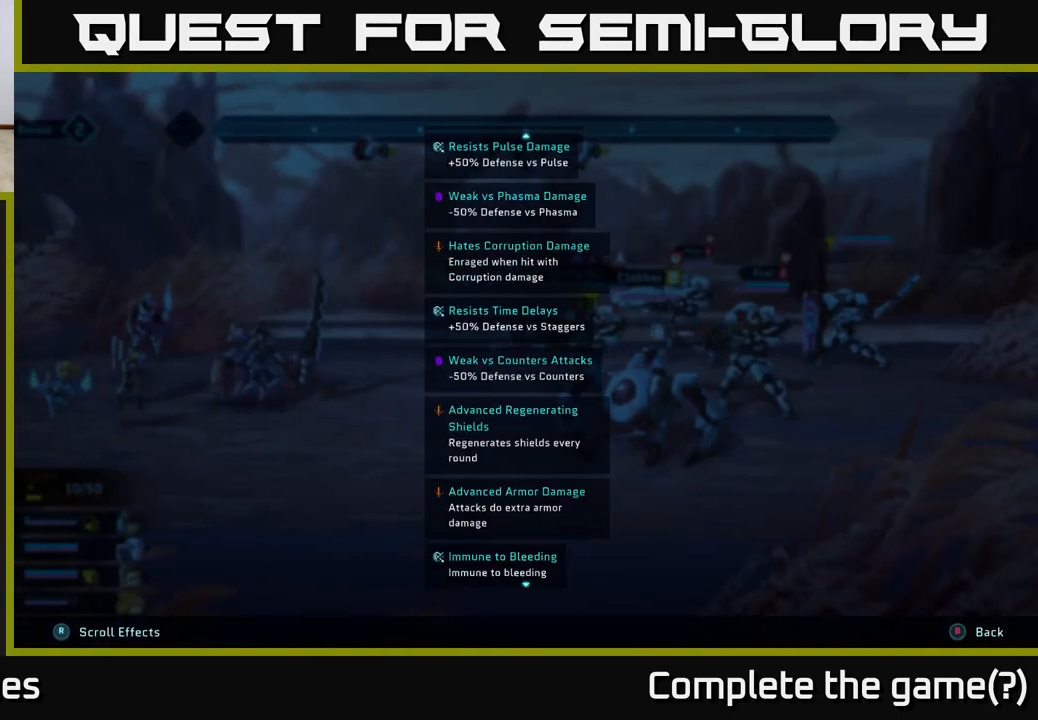
{"buttons": ["L2", "R2"], "left_stick": "center", "right_stick": "center", "events": [[400, "right_stick", "center"]]}
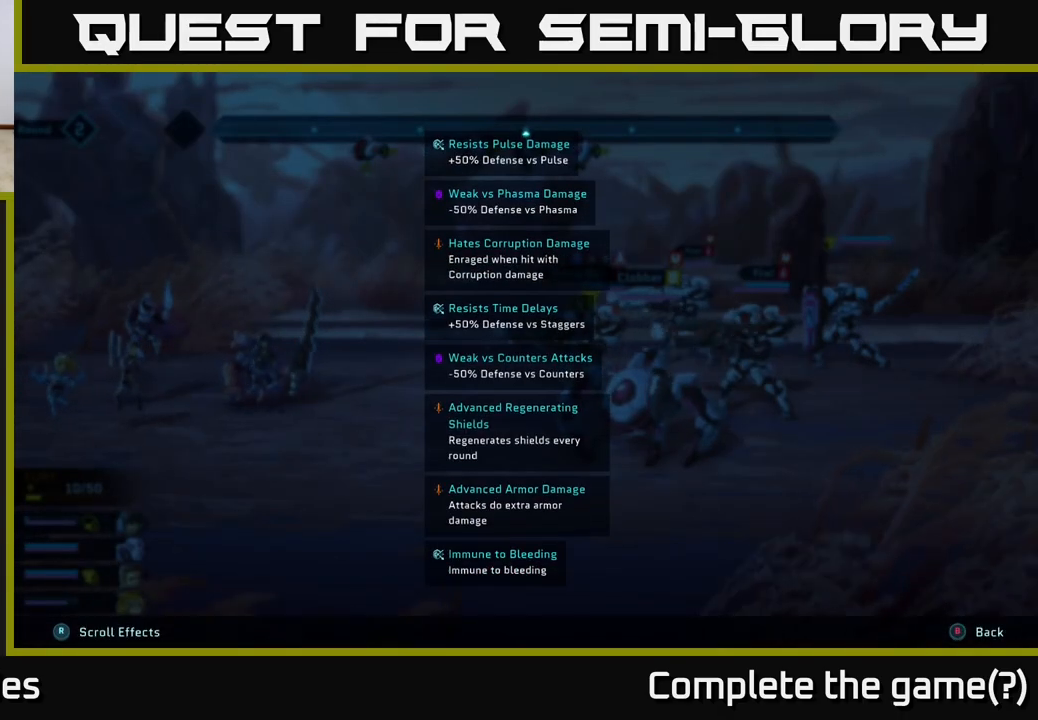
{"buttons": ["L2", "R2"], "left_stick": "center", "right_stick": "up", "events": [[100, "right_stick", "up"]]}
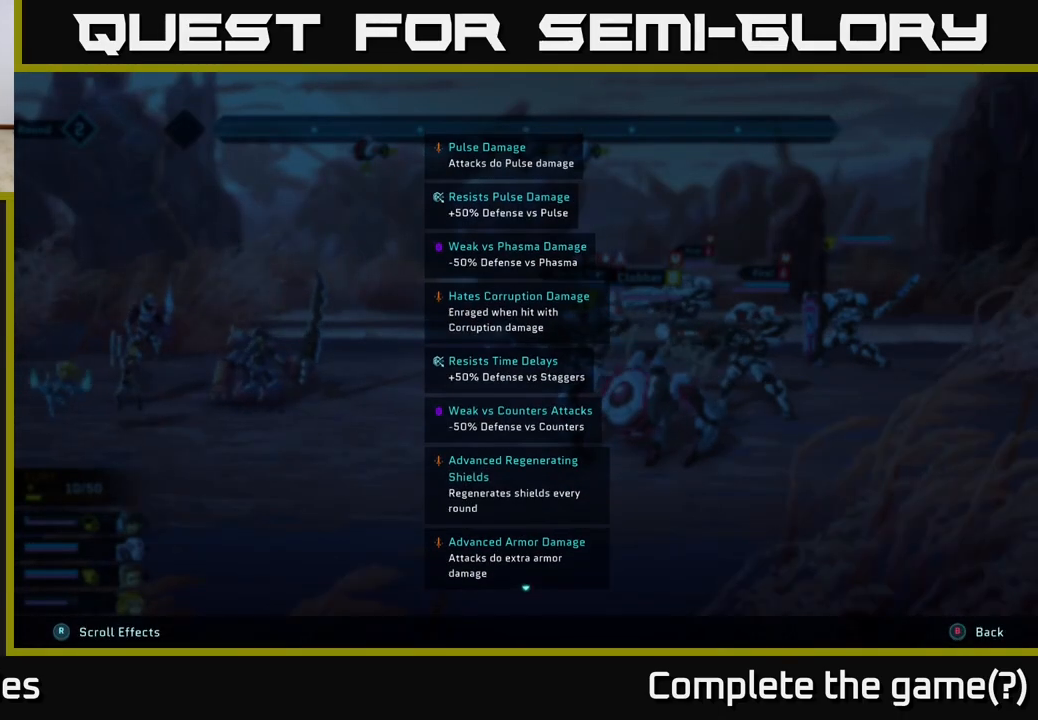
{"buttons": ["R2"], "left_stick": "center", "right_stick": "center", "events": [[117, "right_stick", "center"], [300, "L2", "up"]]}
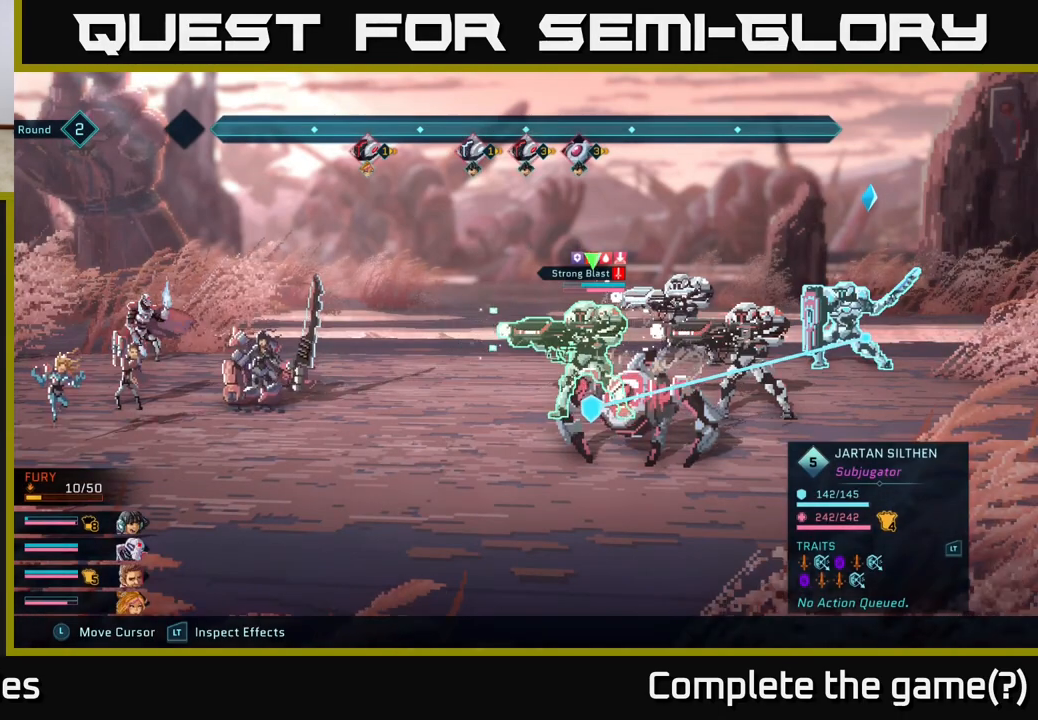
{"buttons": ["R2"], "left_stick": "center", "right_stick": "center", "events": []}
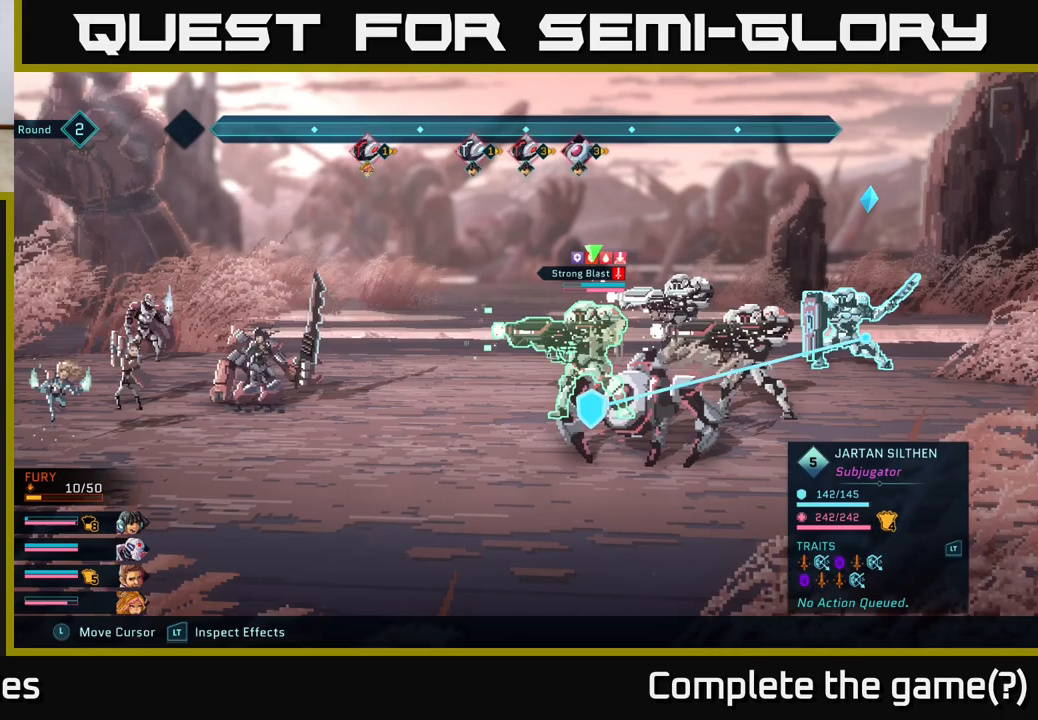
{"buttons": ["R2"], "left_stick": "center", "right_stick": "center", "events": []}
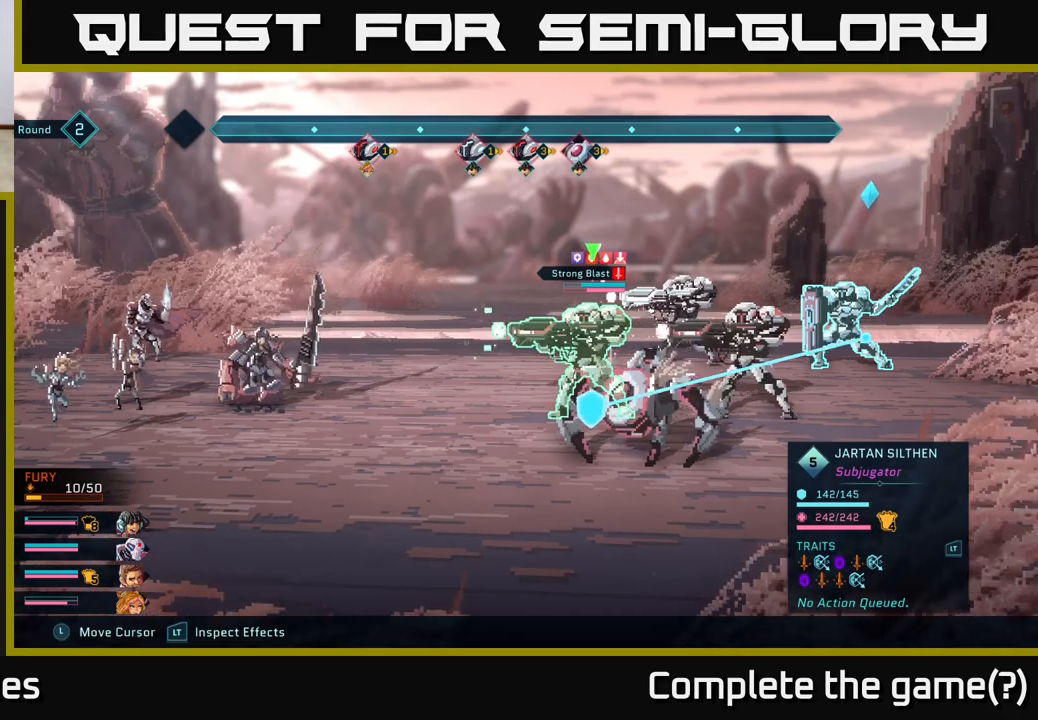
{"buttons": [], "left_stick": "center", "right_stick": "center", "events": [[183, "R2", "up"]]}
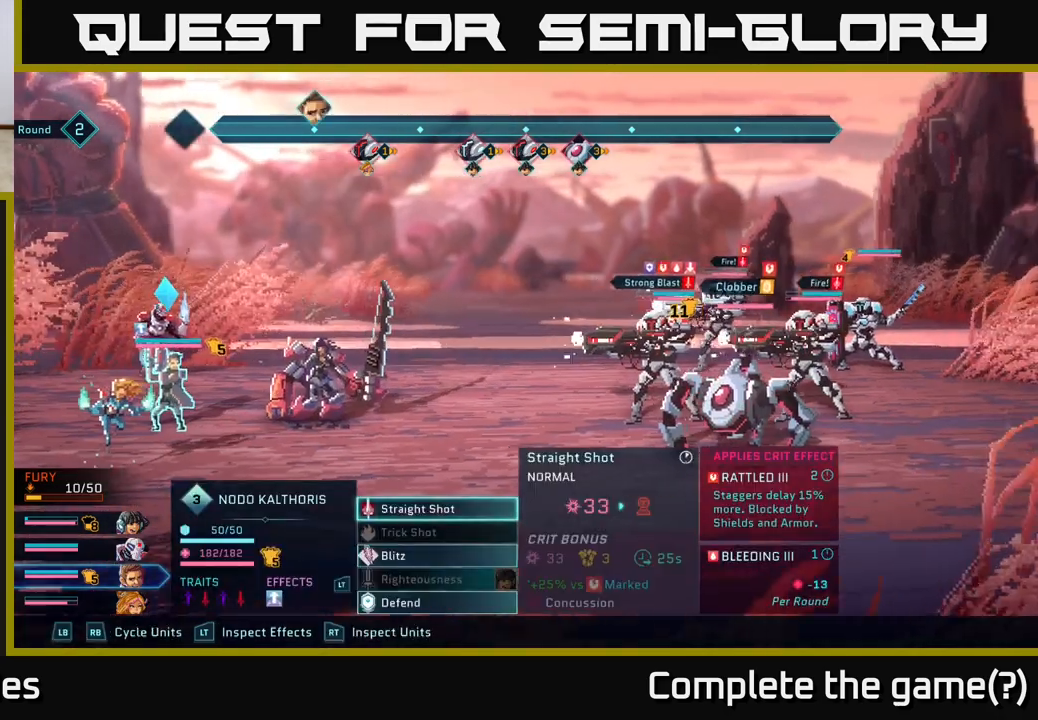
{"buttons": [], "left_stick": "center", "right_stick": "center", "events": []}
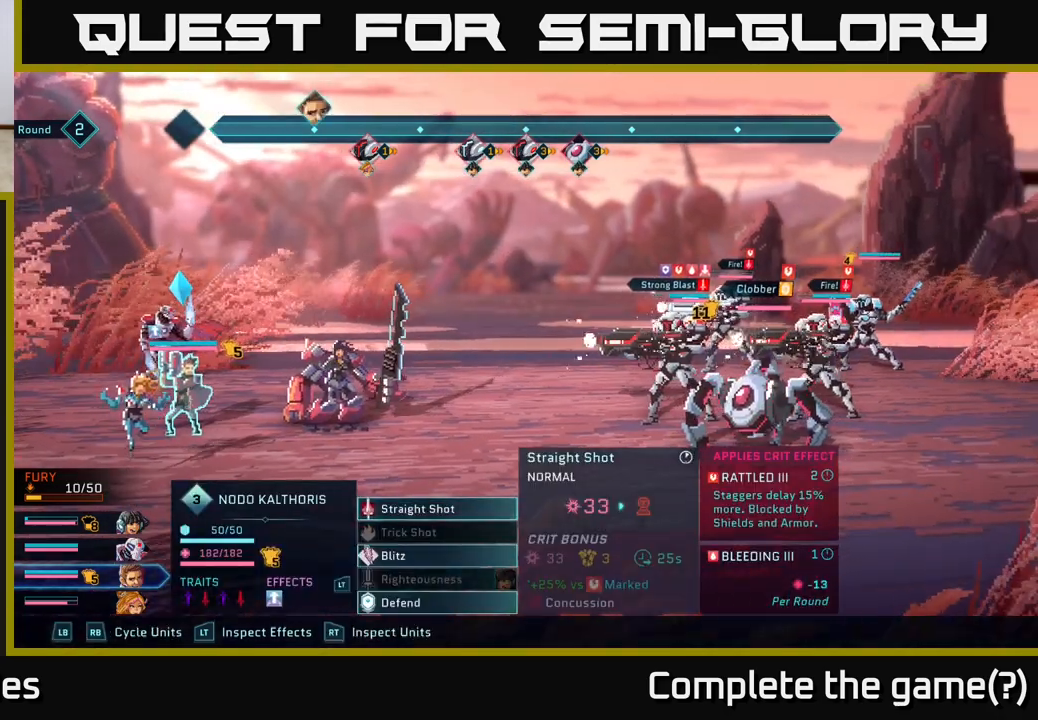
{"buttons": [], "left_stick": "center", "right_stick": "center", "events": []}
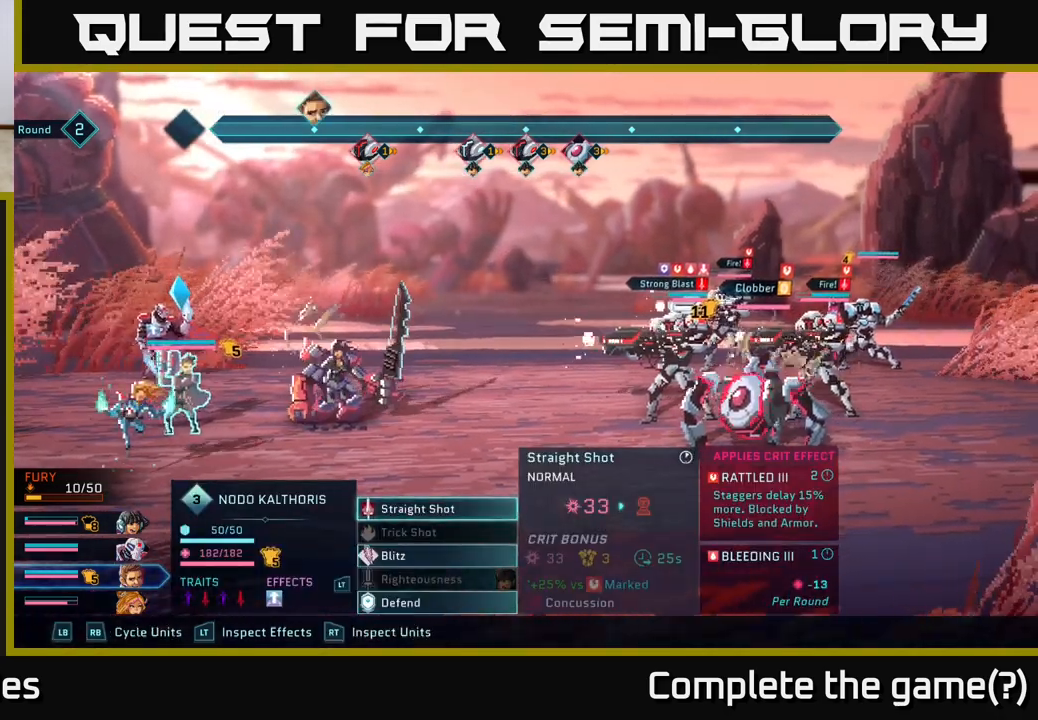
{"buttons": [], "left_stick": "center", "right_stick": "center", "events": [[67, "R2", "down"], [433, "R2", "up"]]}
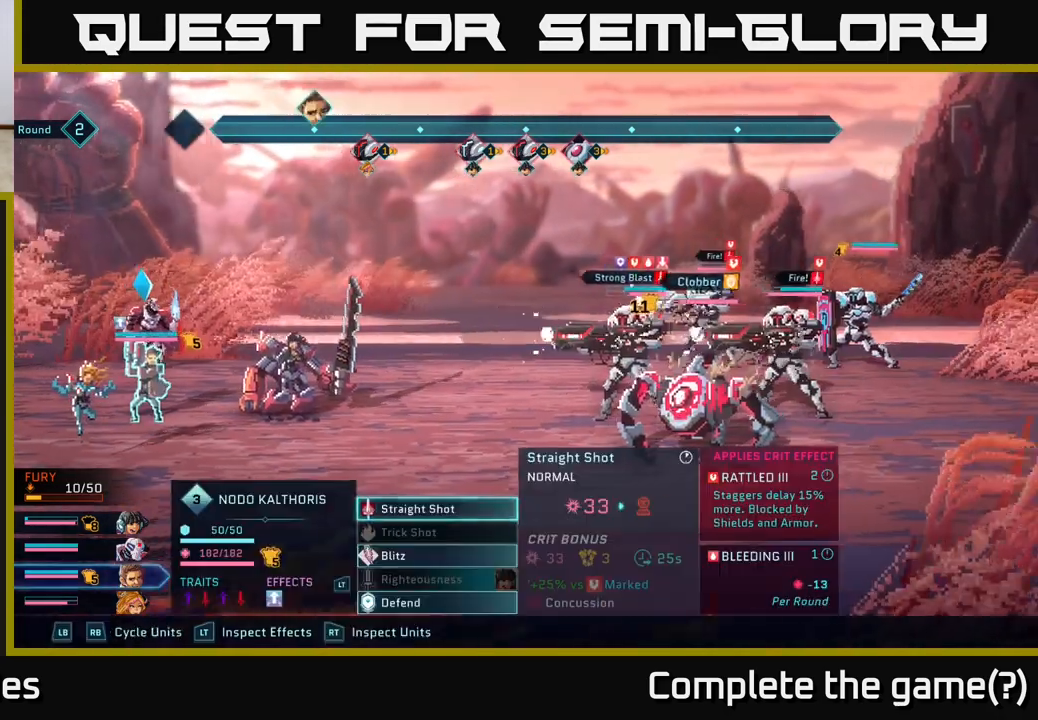
{"buttons": ["R2"], "left_stick": "center", "right_stick": "center", "events": [[383, "R2", "down"]]}
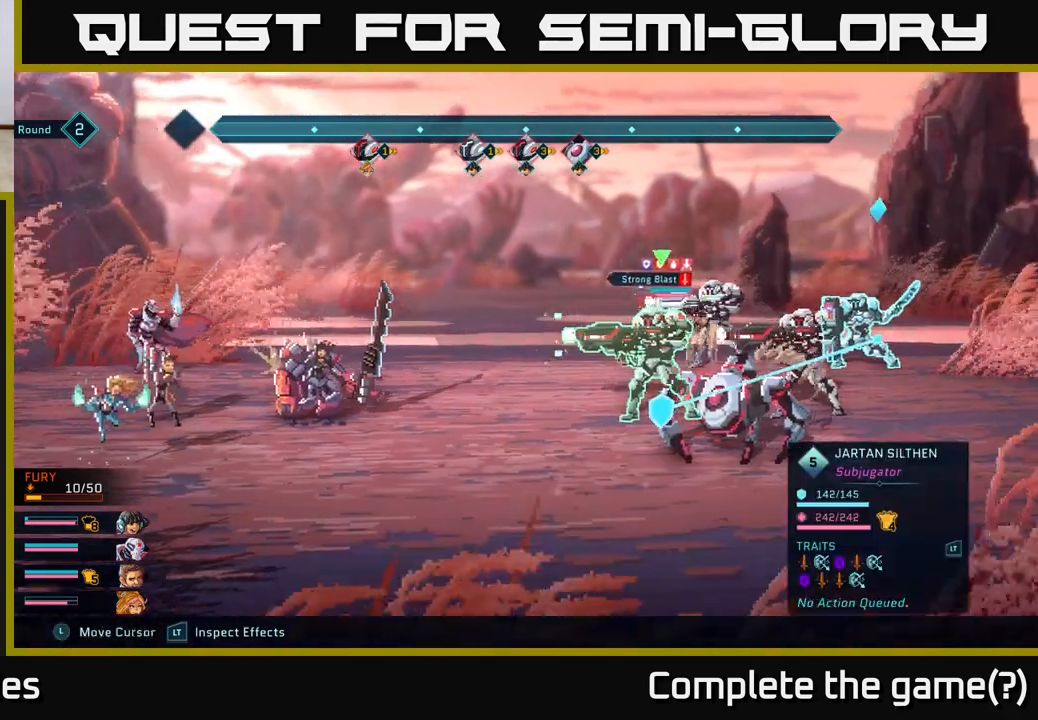
{"buttons": ["R2"], "left_stick": "left", "right_stick": "center", "events": [[150, "left_stick", "right"], [367, "left_stick", "center"], [450, "left_stick", "left"]]}
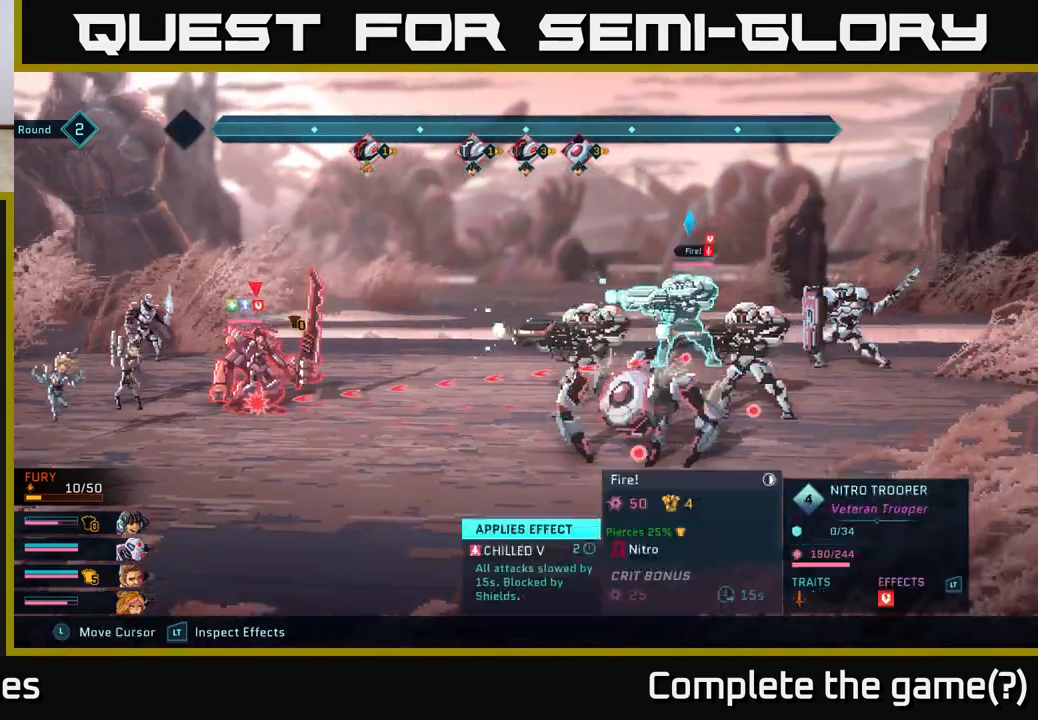
{"buttons": ["R2"], "left_stick": "center", "right_stick": "center", "events": [[133, "left_stick", "center"]]}
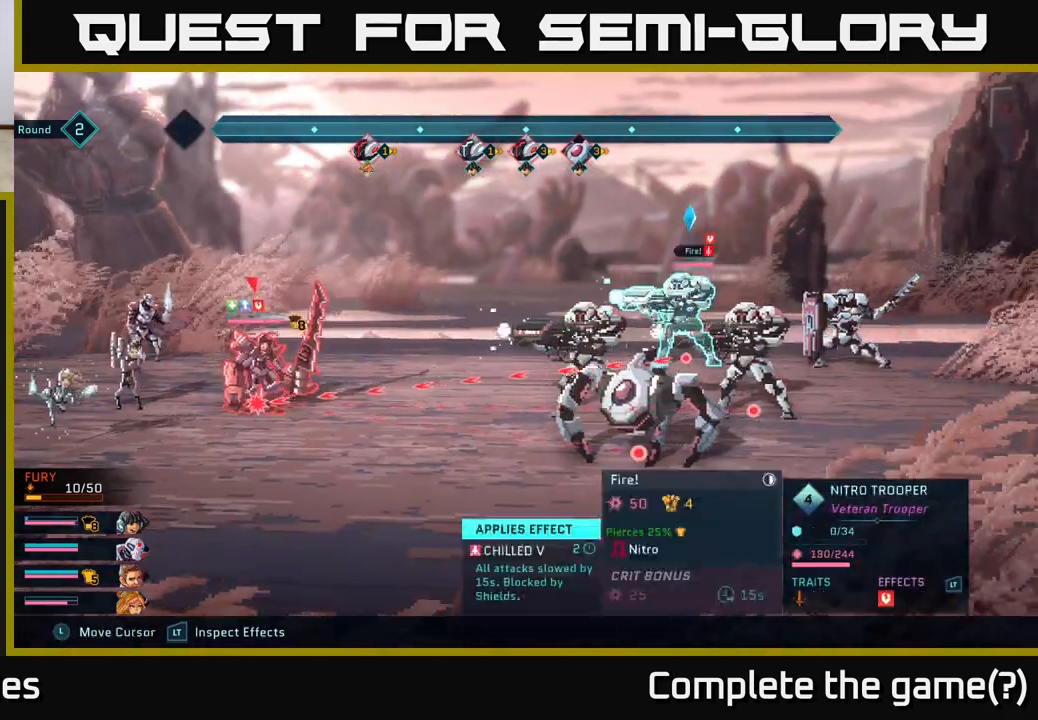
{"buttons": ["R2"], "left_stick": "center", "right_stick": "center", "events": [[50, "left_stick", "left"], [233, "left_stick", "center"]]}
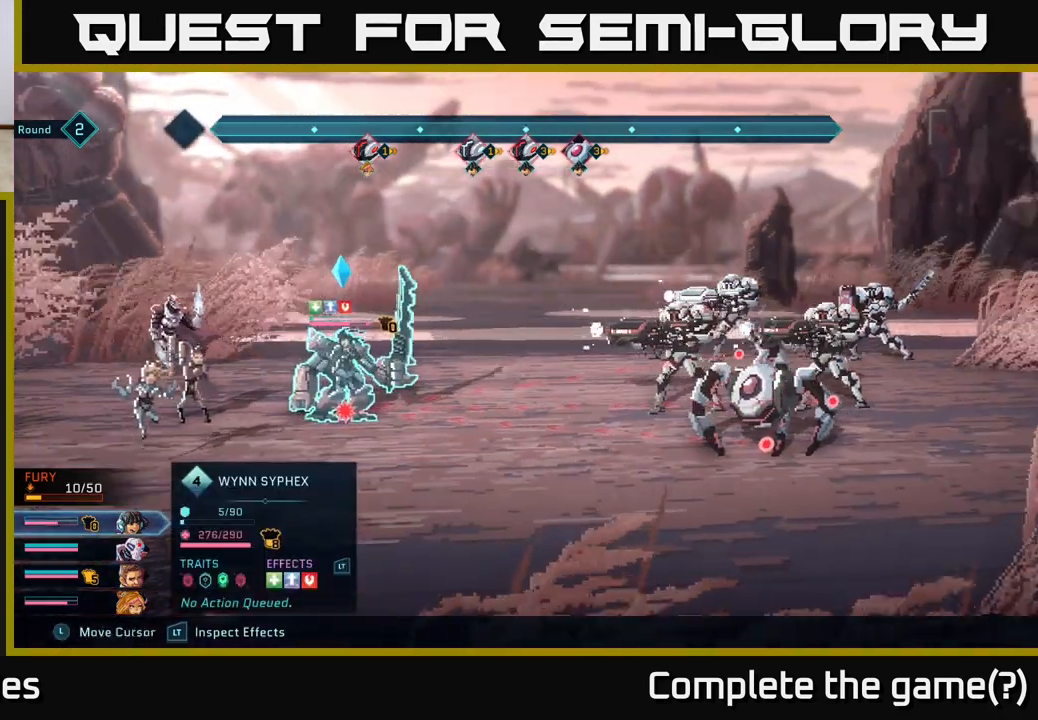
{"buttons": ["R2"], "left_stick": "center", "right_stick": "center", "events": [[167, "left_stick", "right"], [350, "left_stick", "center"]]}
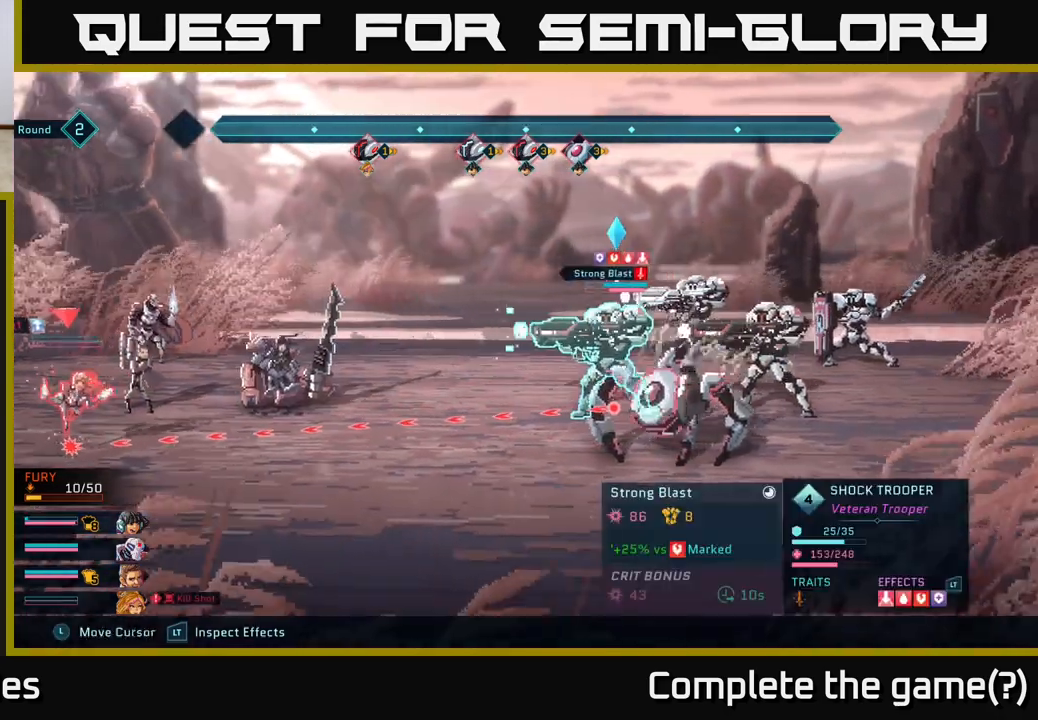
{"buttons": ["R2"], "left_stick": "center", "right_stick": "center", "events": []}
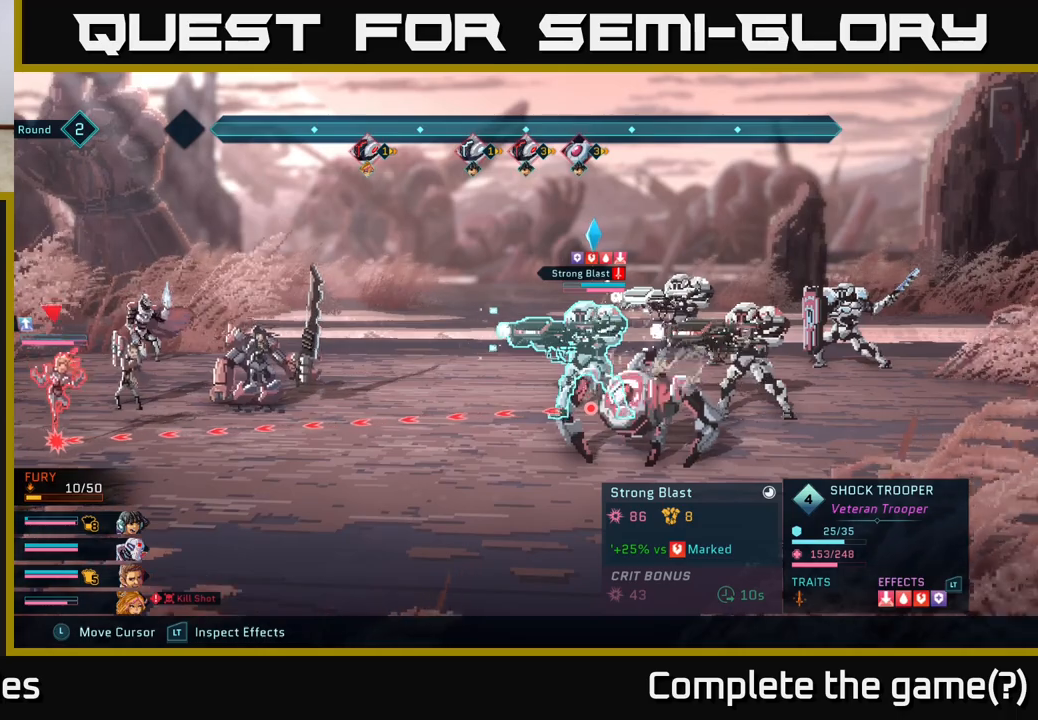
{"buttons": ["R2"], "left_stick": "center", "right_stick": "center", "events": []}
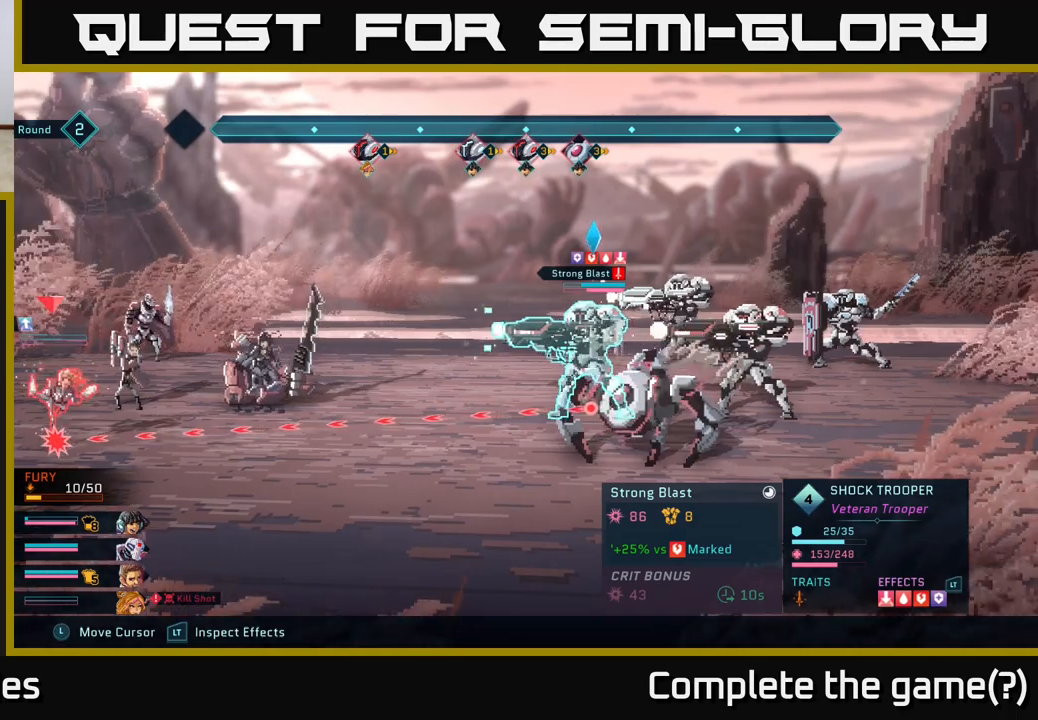
{"buttons": ["R2"], "left_stick": "center", "right_stick": "center", "events": []}